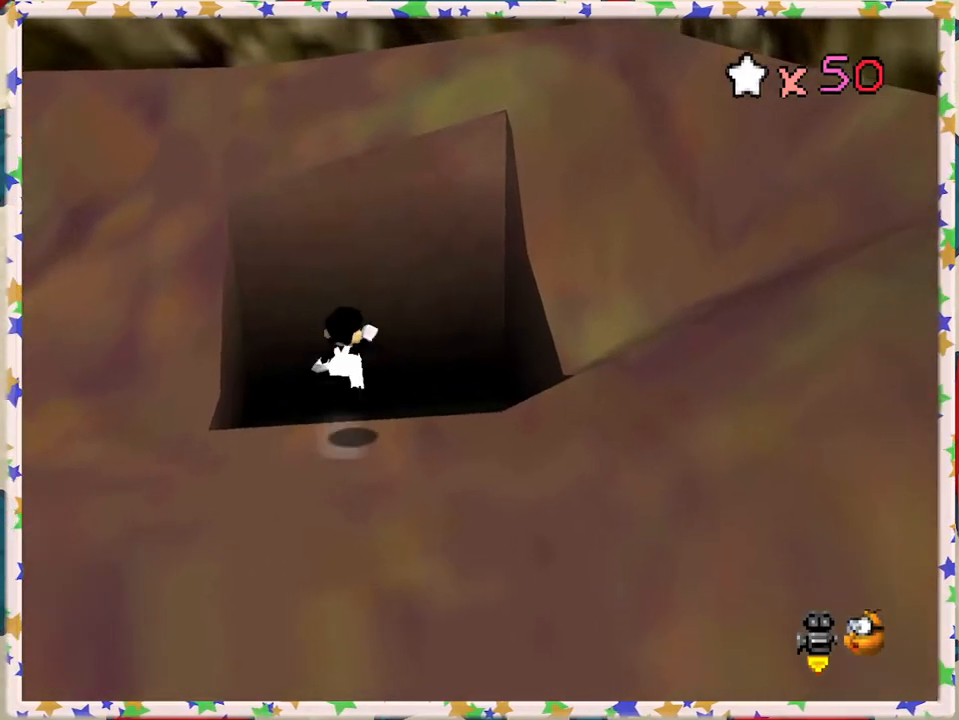
Gameplay with a controller (Nintendo layout); each line is a JSON object with the inputs held at the frame after it. "events" lists button and stick changes between this image and that frame as [ms after this image, input, new state], when the widget could be followed in between. Not read: L3 R3.
{"buttons": [], "left_stick": "down", "events": [[67, "A", "up"], [167, "left_stick", "center"], [383, "left_stick", "down"]]}
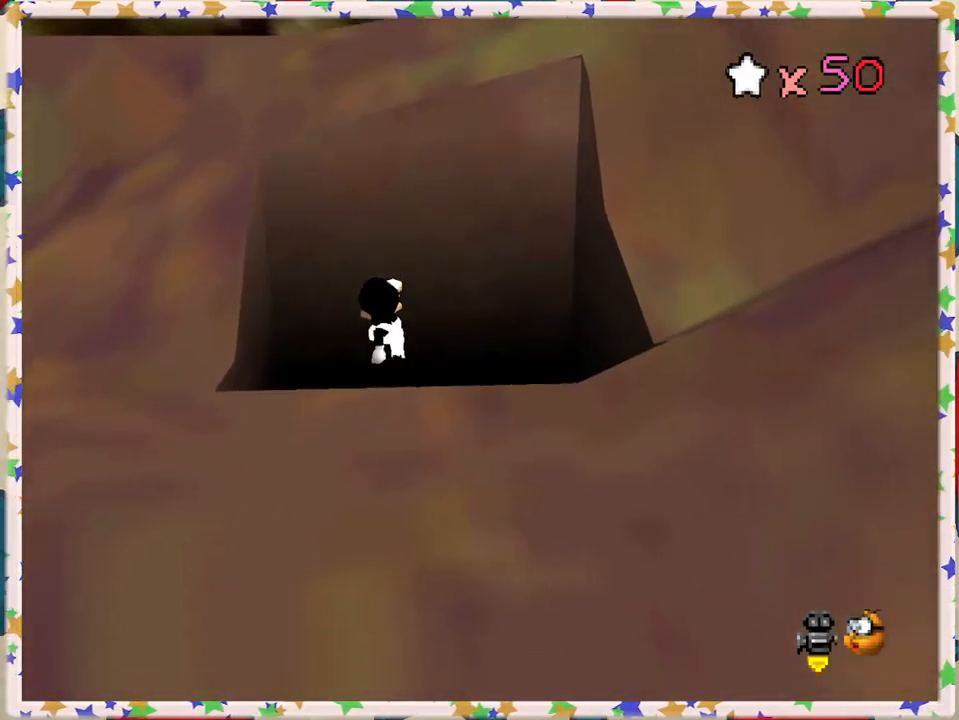
{"buttons": [], "left_stick": "center", "events": [[33, "left_stick", "center"]]}
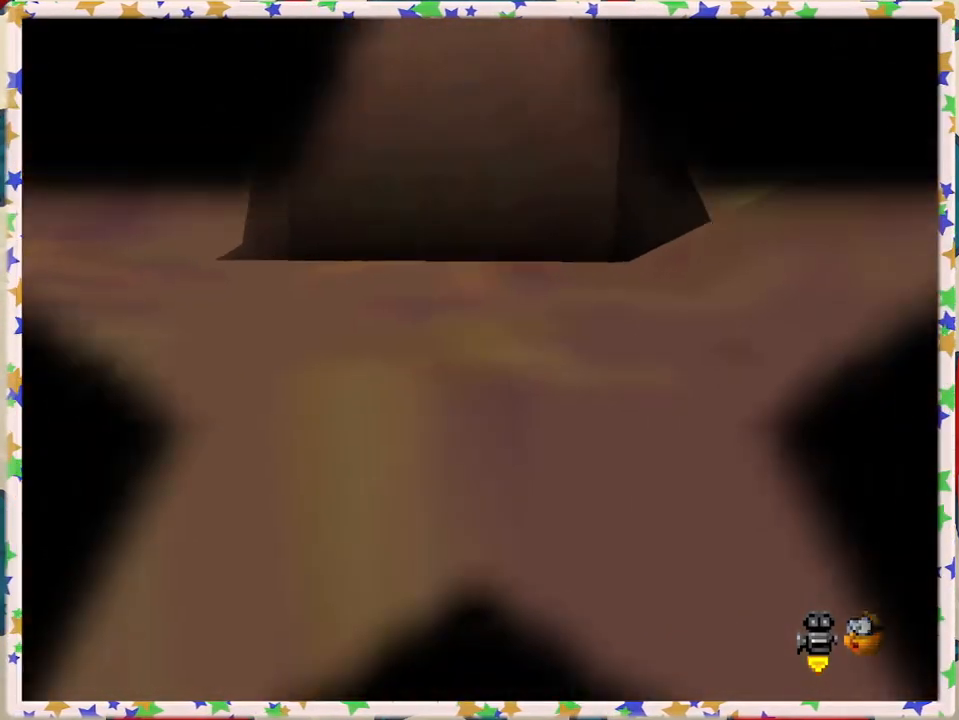
{"buttons": [], "left_stick": "center", "events": [[150, "left_stick", "down"], [300, "left_stick", "center"]]}
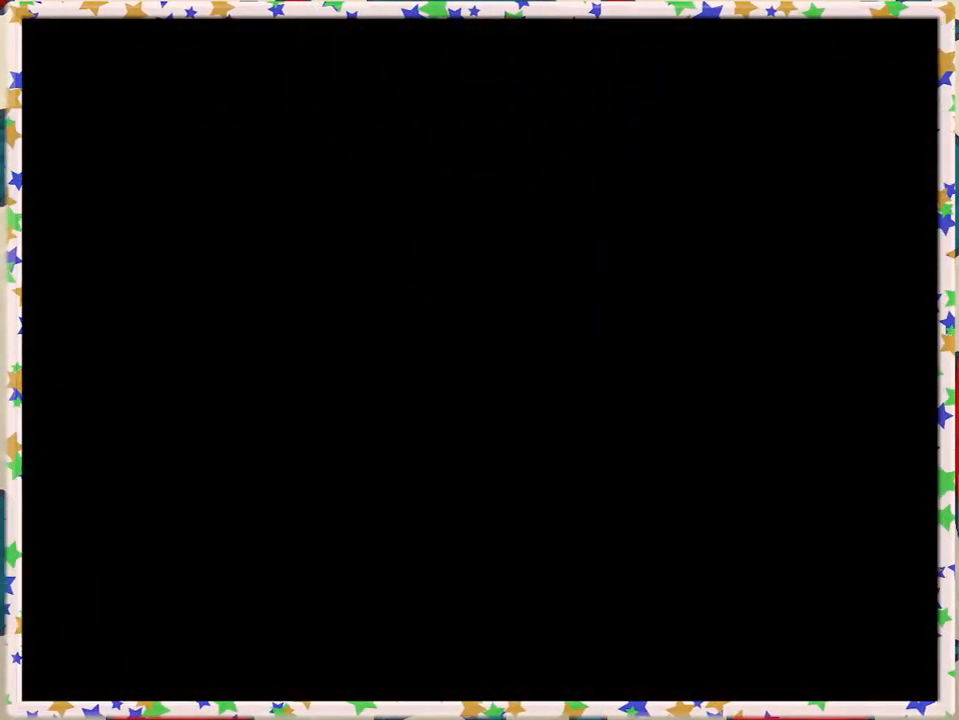
{"buttons": [], "left_stick": "center", "events": []}
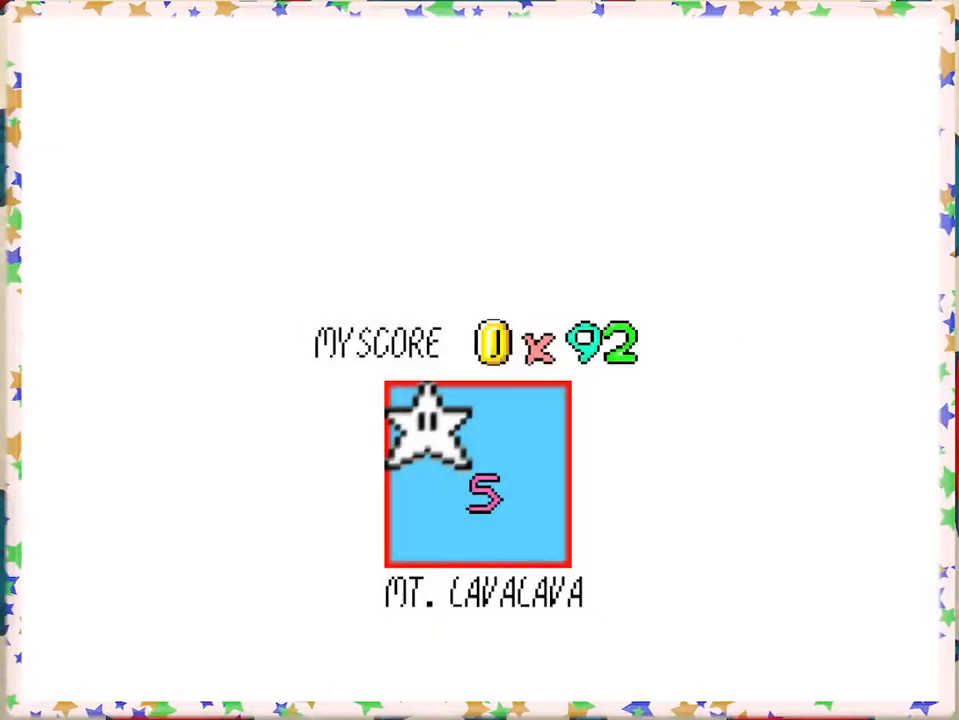
{"buttons": [], "left_stick": "center", "events": []}
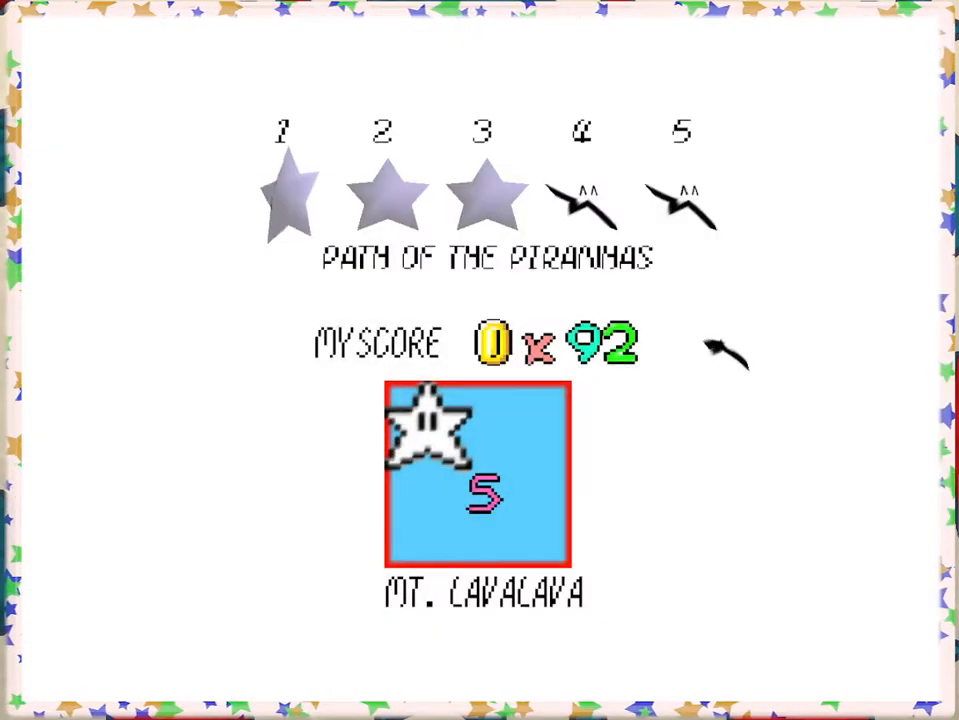
{"buttons": [], "left_stick": "center", "events": [[50, "A", "down"], [133, "A", "up"], [233, "A", "down"], [333, "A", "up"]]}
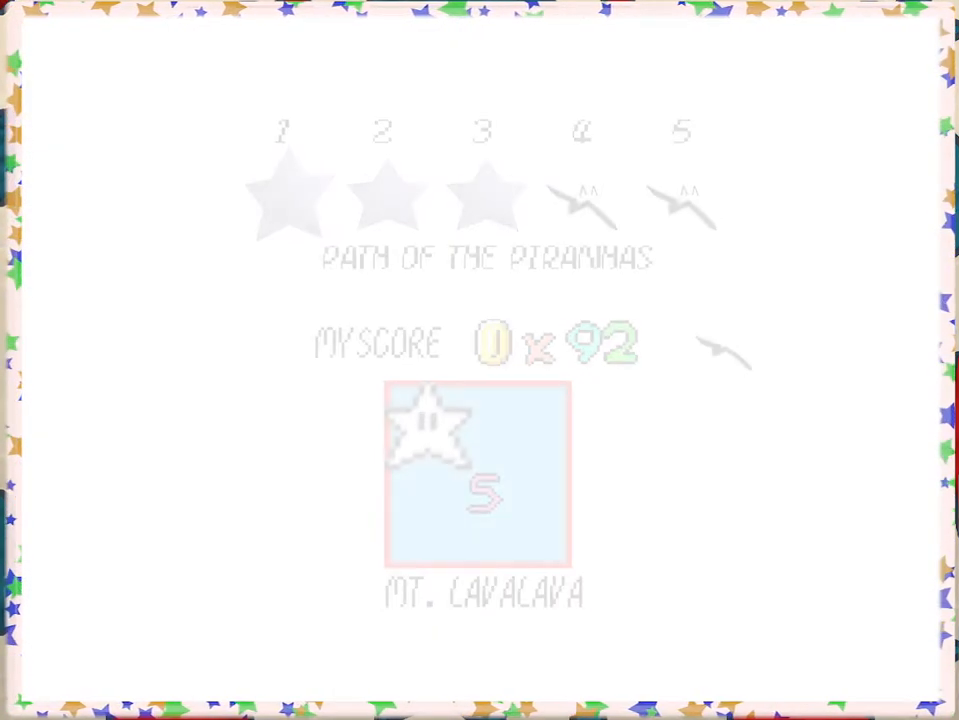
{"buttons": [], "left_stick": "up", "events": [[367, "C_RIGHT", "down"], [467, "C_RIGHT", "up"], [483, "left_stick", "up"]]}
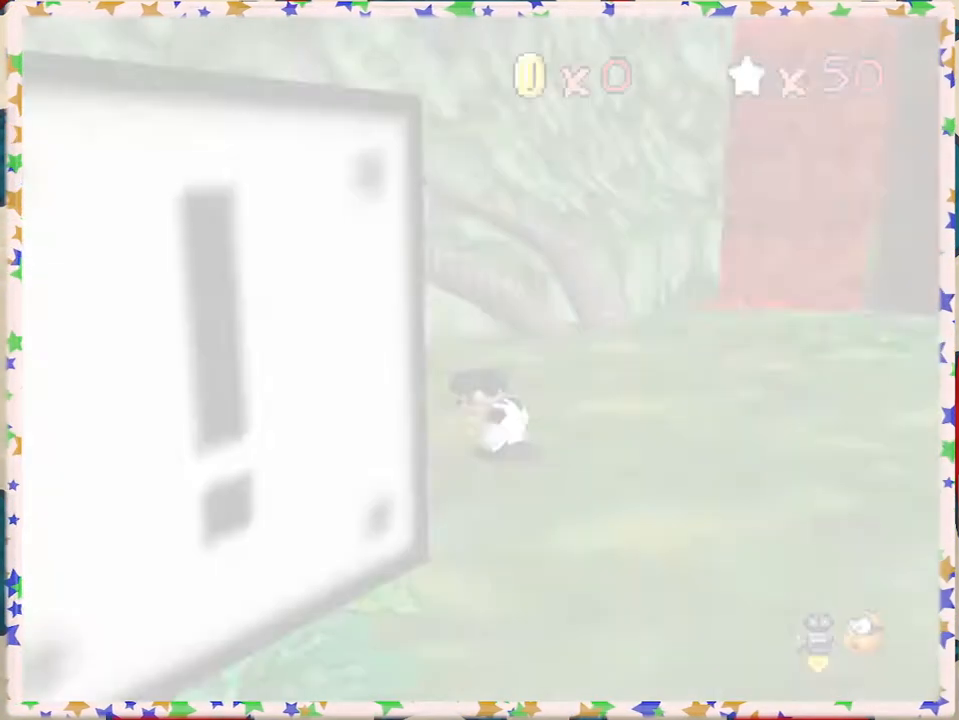
{"buttons": [], "left_stick": "up", "events": []}
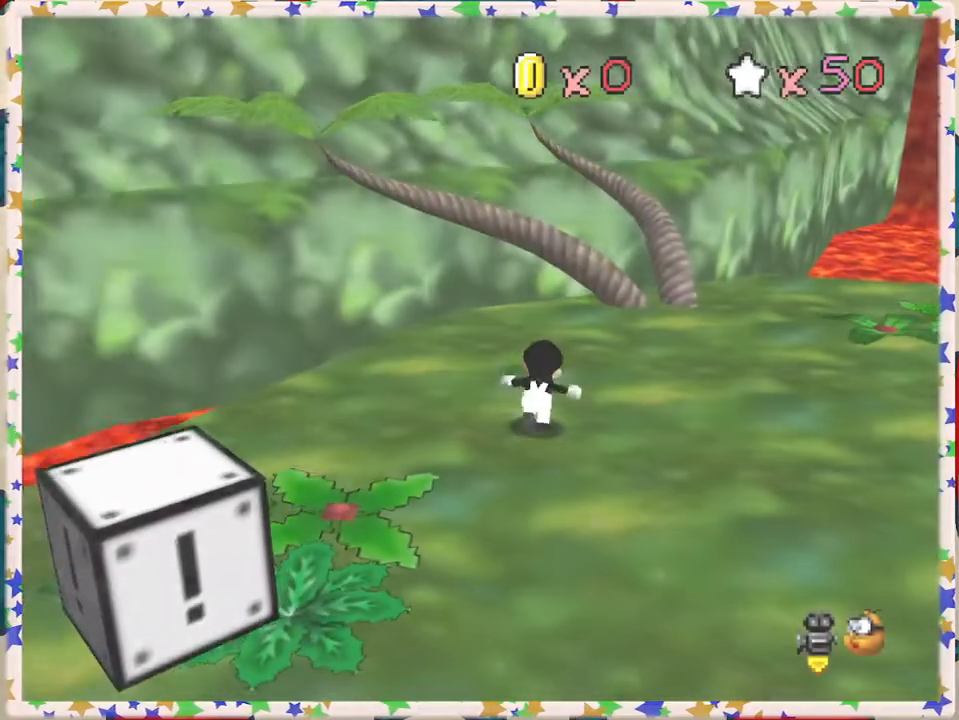
{"buttons": [], "left_stick": "up", "events": [[17, "left_stick", "up-right"], [167, "C_LEFT", "down"], [250, "C_LEFT", "up"], [333, "C_LEFT", "down"], [450, "C_LEFT", "up"], [500, "left_stick", "up"]]}
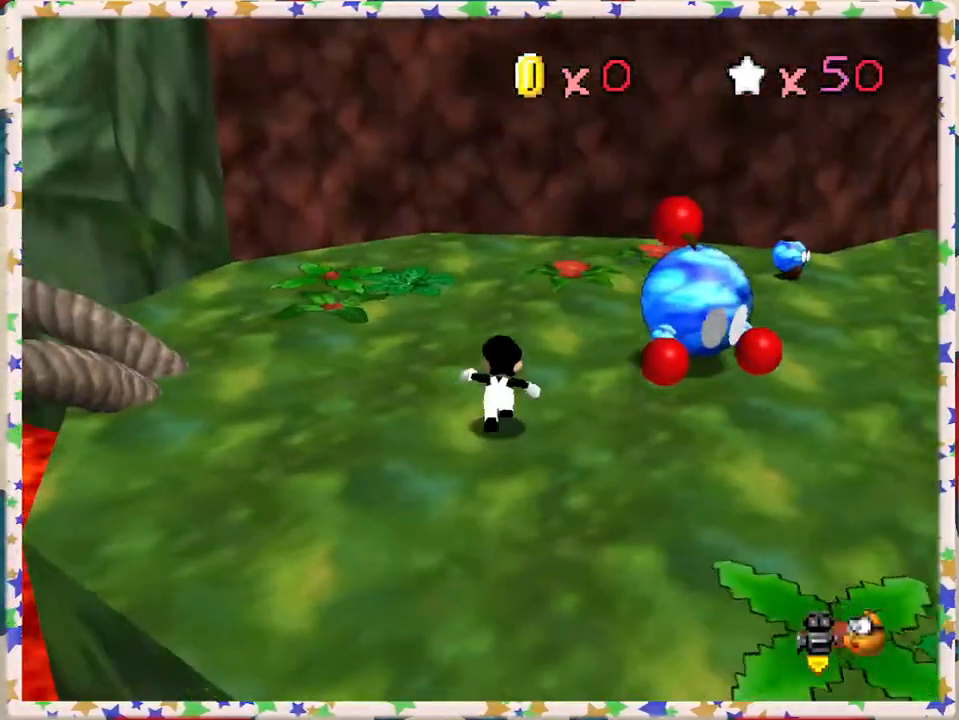
{"buttons": [], "left_stick": "up", "events": [[33, "C_LEFT", "down"], [117, "C_LEFT", "up"], [183, "left_stick", "up-left"], [283, "left_stick", "up"]]}
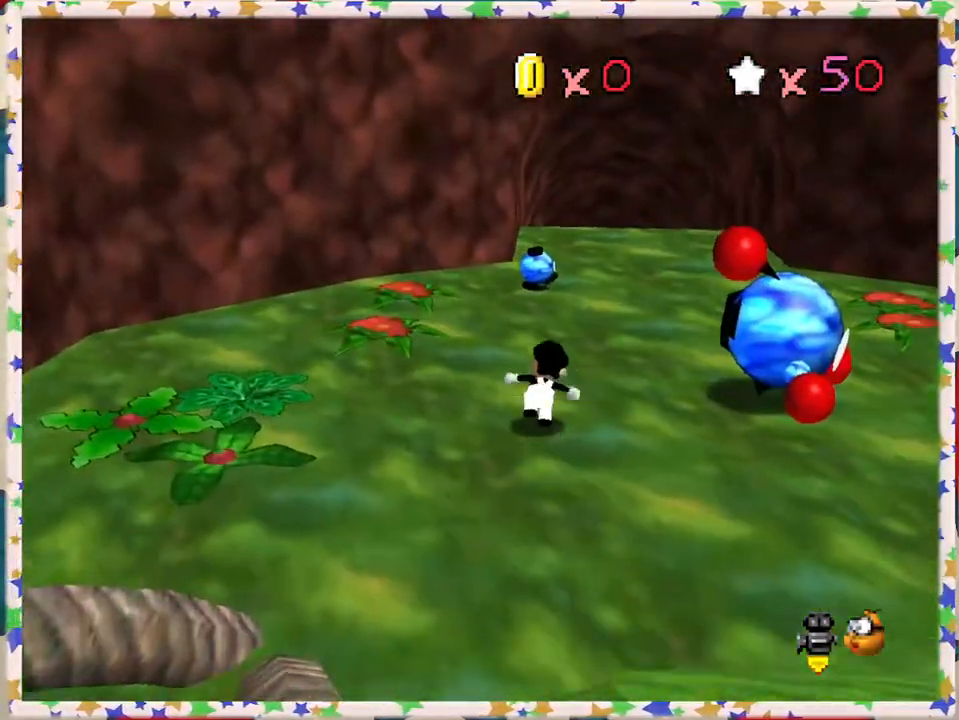
{"buttons": ["A", "Z"], "left_stick": "up-right", "events": [[200, "Z", "down"], [267, "A", "down"], [350, "left_stick", "up-right"]]}
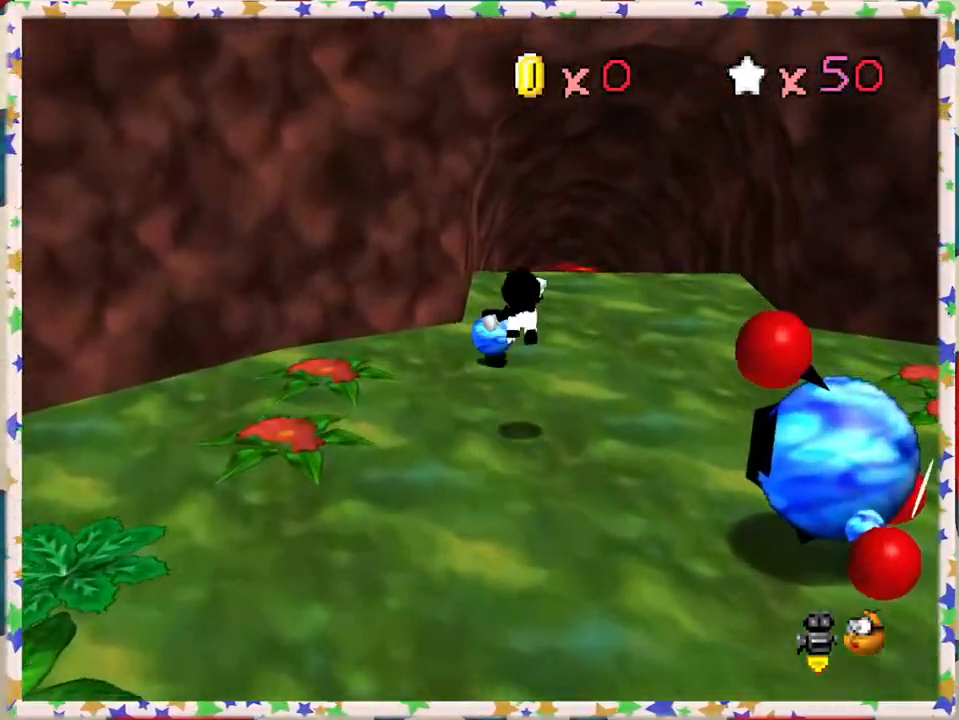
{"buttons": [], "left_stick": "up-right", "events": [[433, "A", "up"], [450, "Z", "up"]]}
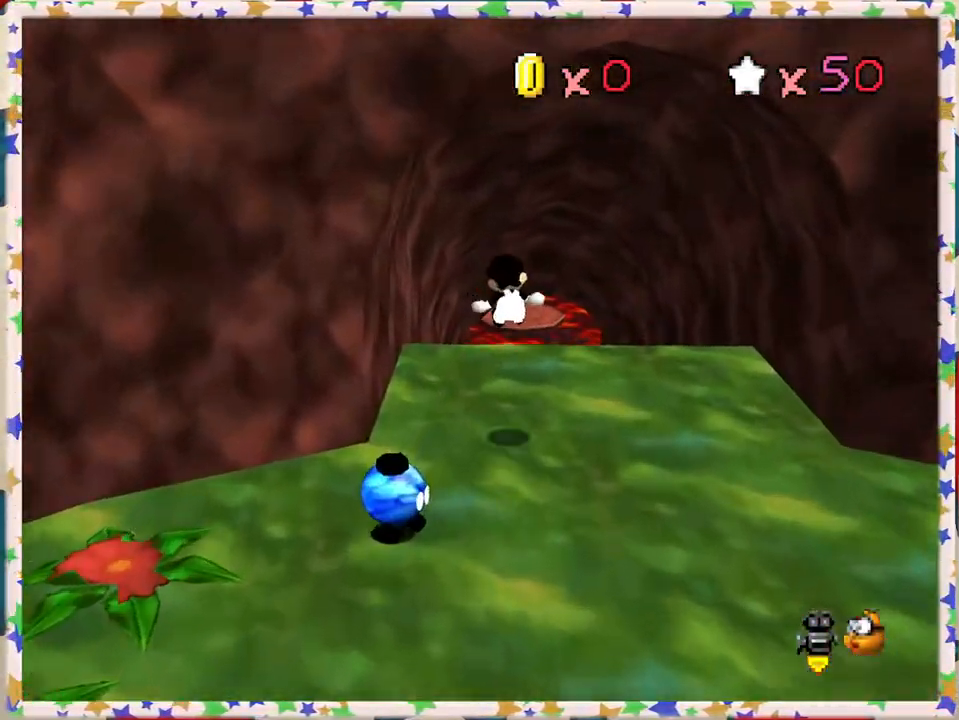
{"buttons": [], "left_stick": "up-right", "events": []}
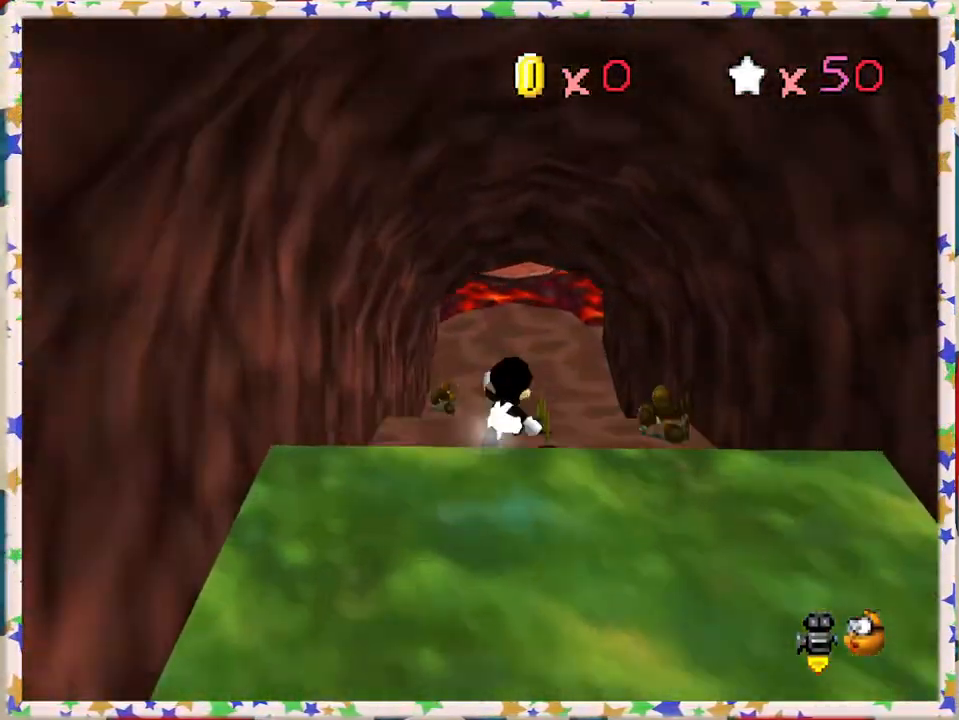
{"buttons": [], "left_stick": "up", "events": [[67, "left_stick", "up"], [233, "B", "down"], [367, "B", "up"]]}
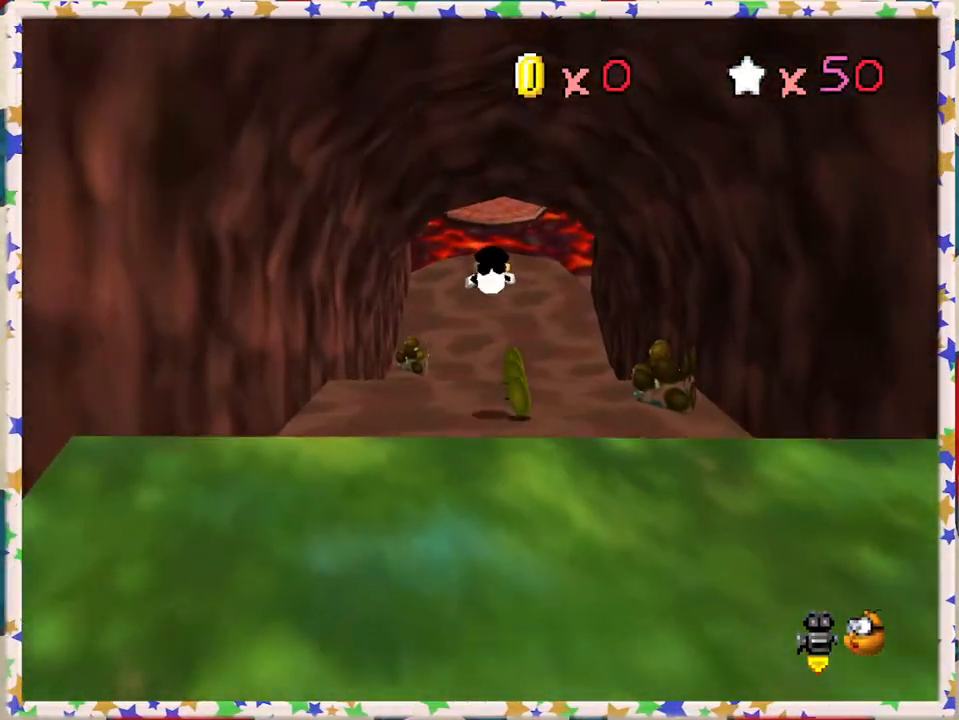
{"buttons": [], "left_stick": "up", "events": [[133, "left_stick", "up-right"], [317, "left_stick", "up"]]}
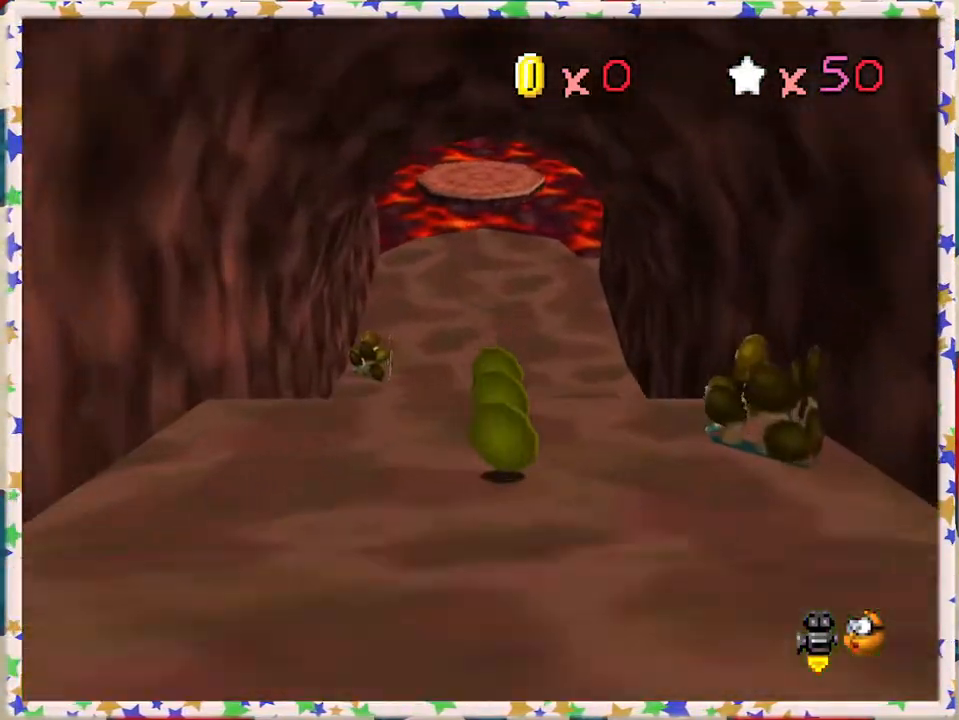
{"buttons": [], "left_stick": "up", "events": [[183, "A", "down"], [383, "A", "up"]]}
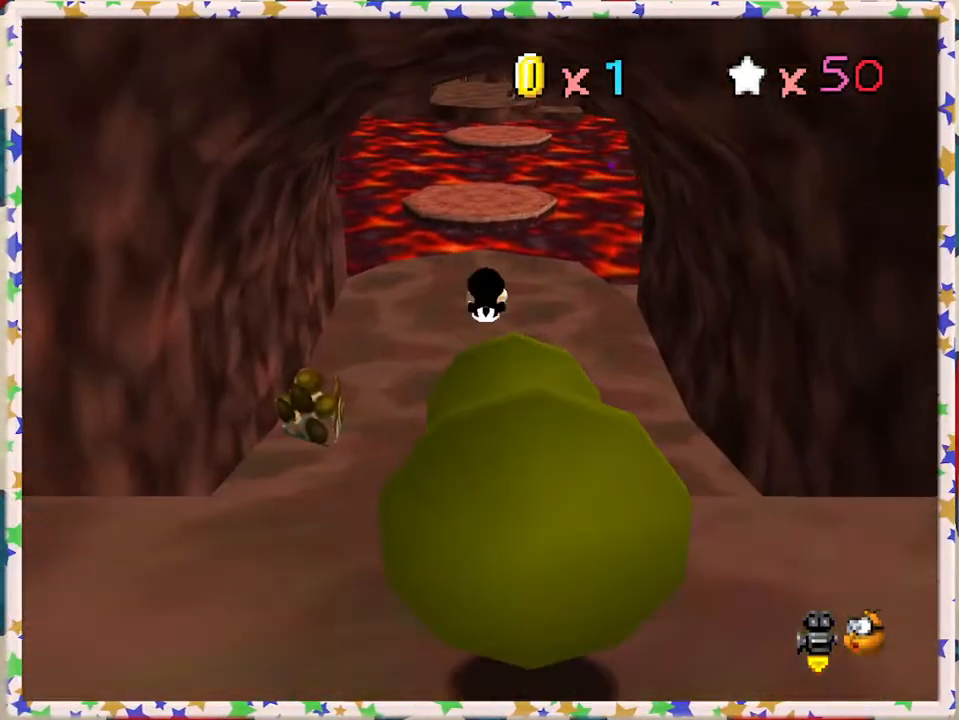
{"buttons": [], "left_stick": "up", "events": []}
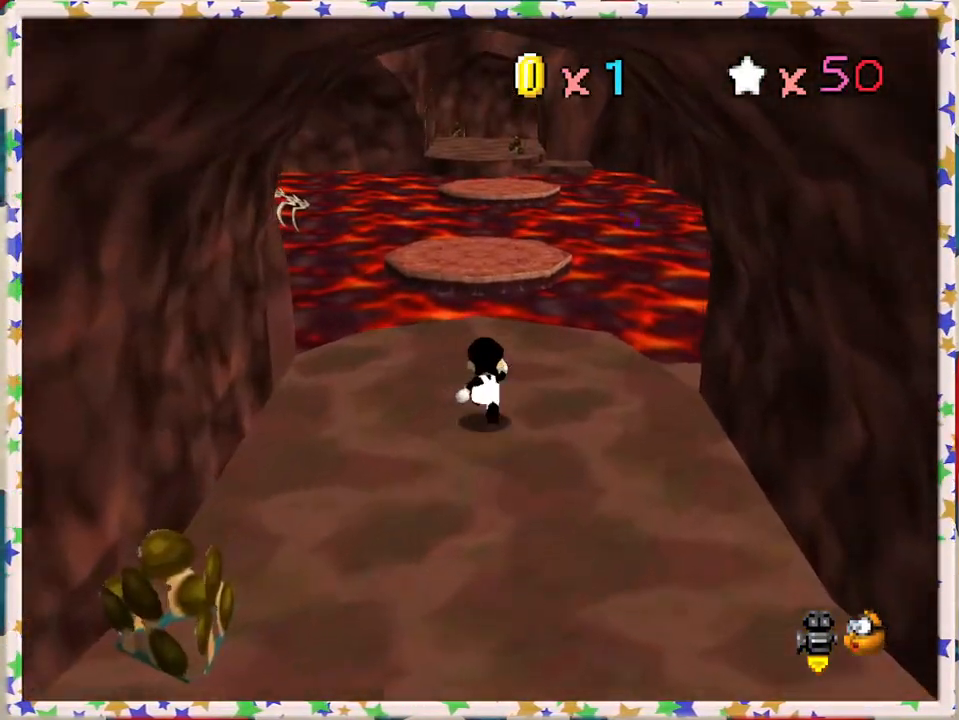
{"buttons": ["Z"], "left_stick": "up", "events": [[133, "Z", "down"], [183, "A", "down"], [350, "A", "up"]]}
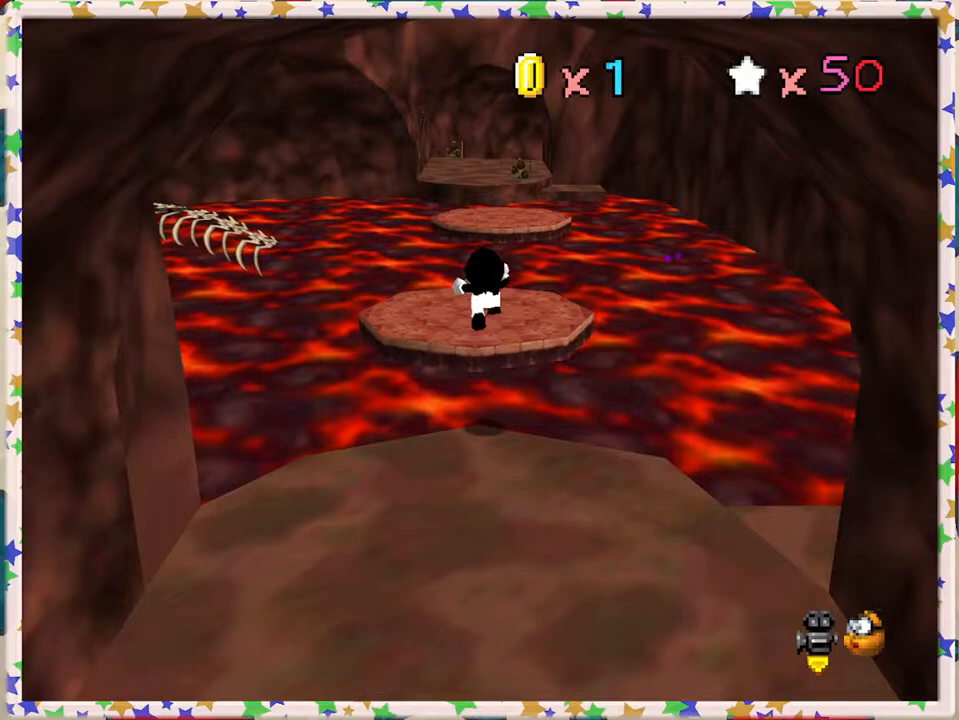
{"buttons": ["Z"], "left_stick": "up", "events": [[133, "left_stick", "down"], [417, "left_stick", "center"], [467, "left_stick", "up"]]}
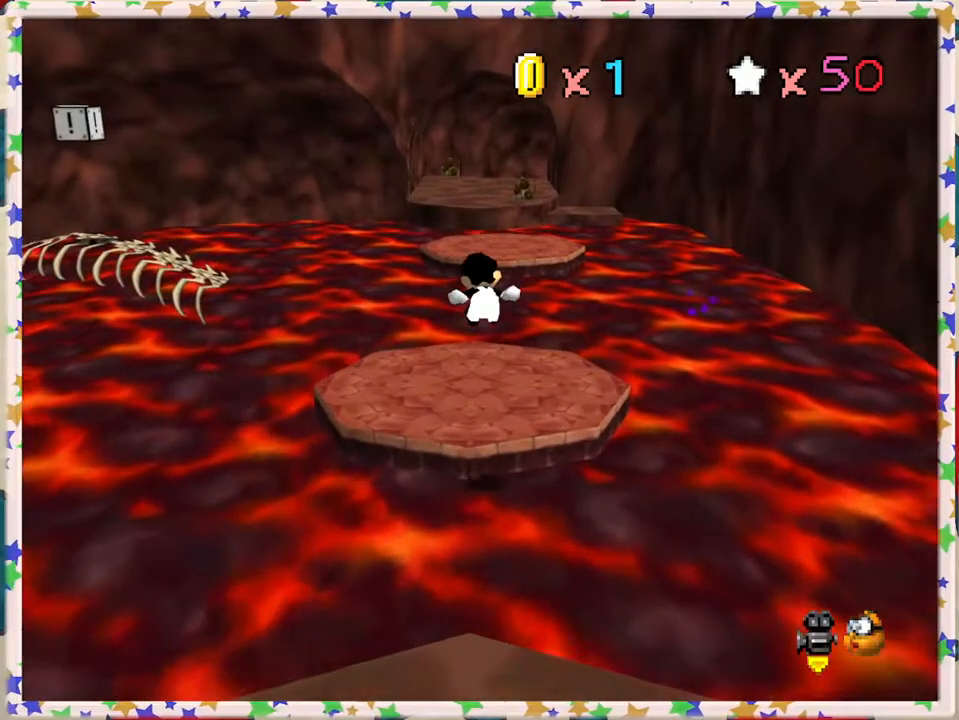
{"buttons": ["A", "Z"], "left_stick": "up", "events": [[350, "A", "down"]]}
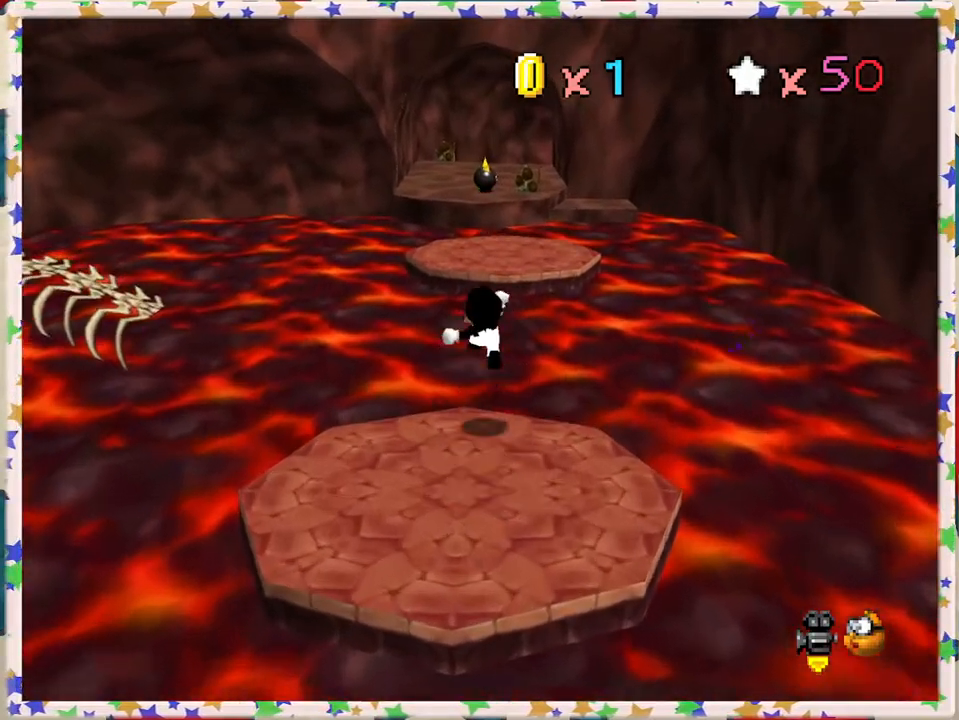
{"buttons": ["A", "Z"], "left_stick": "up", "events": []}
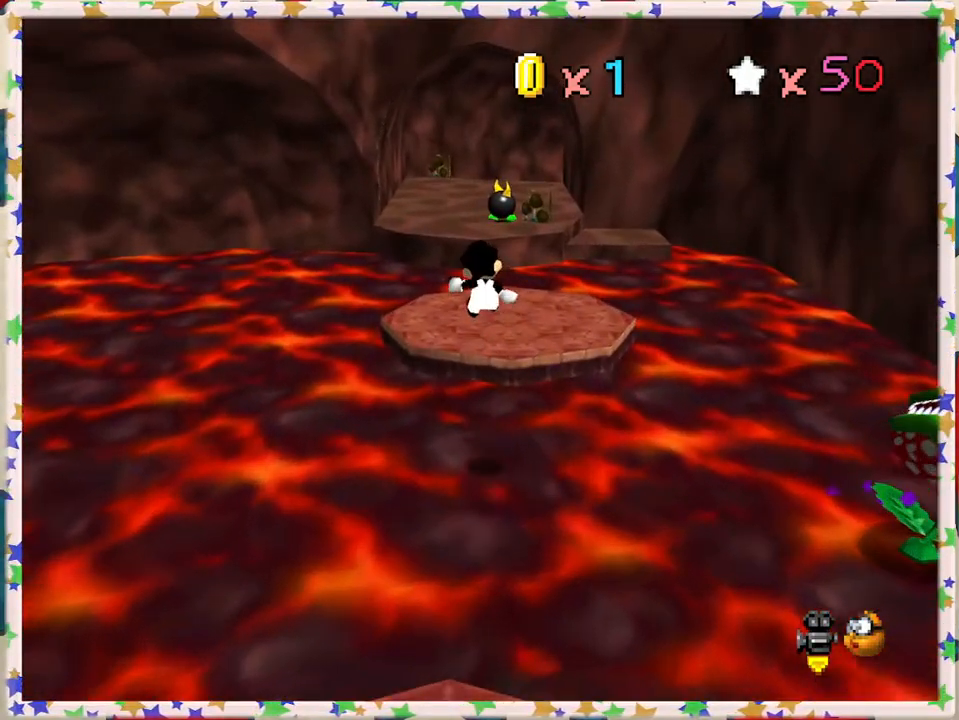
{"buttons": ["A", "Z"], "left_stick": "up", "events": [[17, "A", "up"], [400, "A", "down"]]}
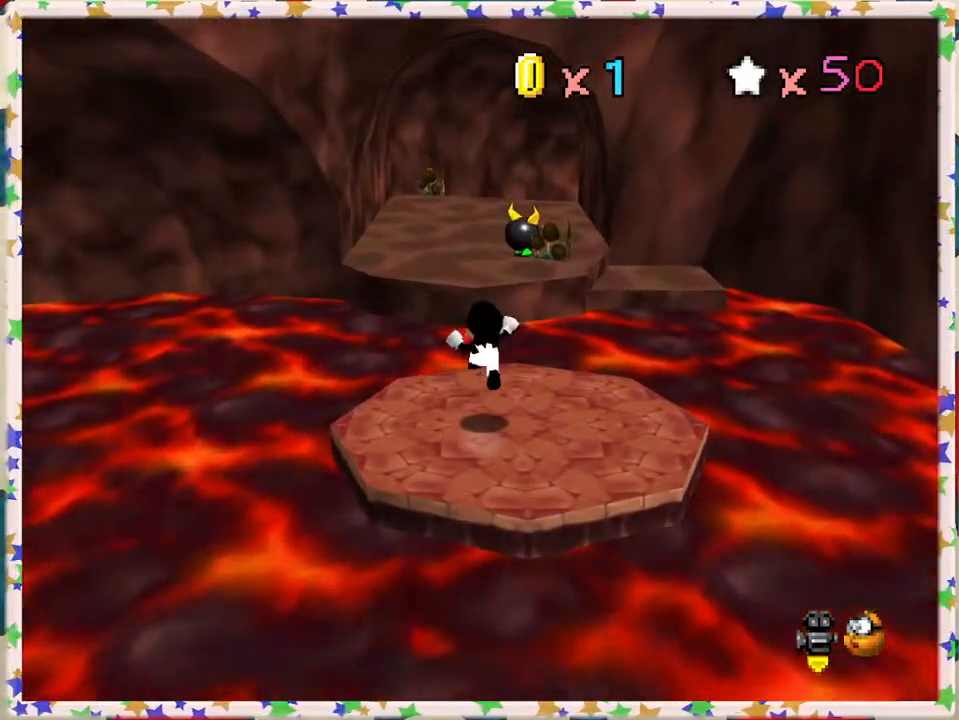
{"buttons": ["C_LEFT"], "left_stick": "up-left", "events": [[117, "A", "up"], [183, "Z", "up"], [267, "left_stick", "up-left"], [400, "C_LEFT", "down"]]}
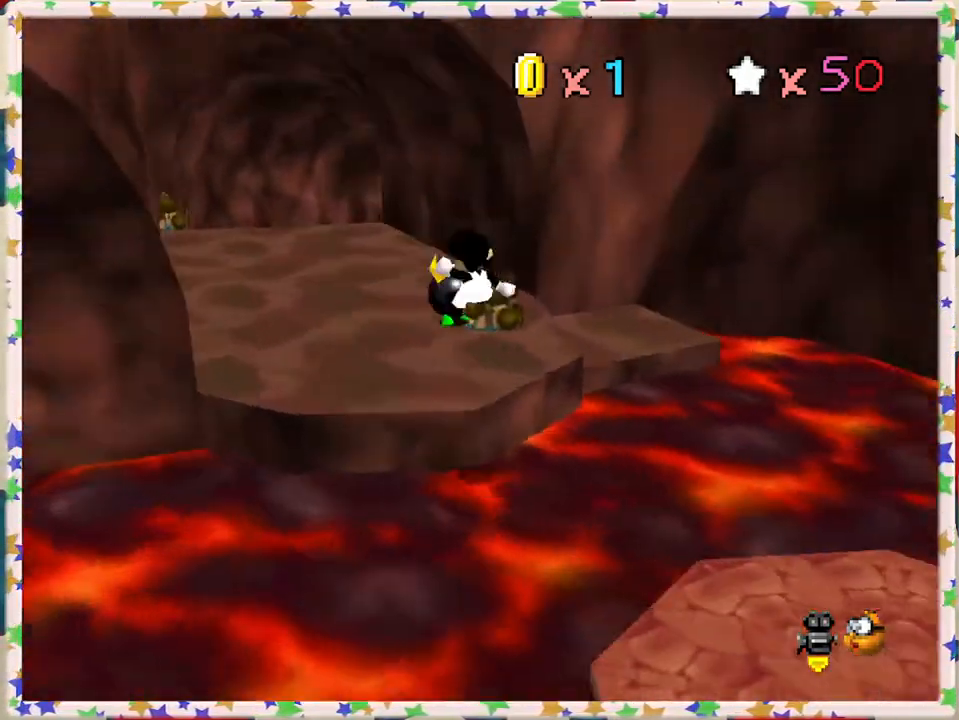
{"buttons": [], "left_stick": "up-left", "events": [[50, "C_LEFT", "up"]]}
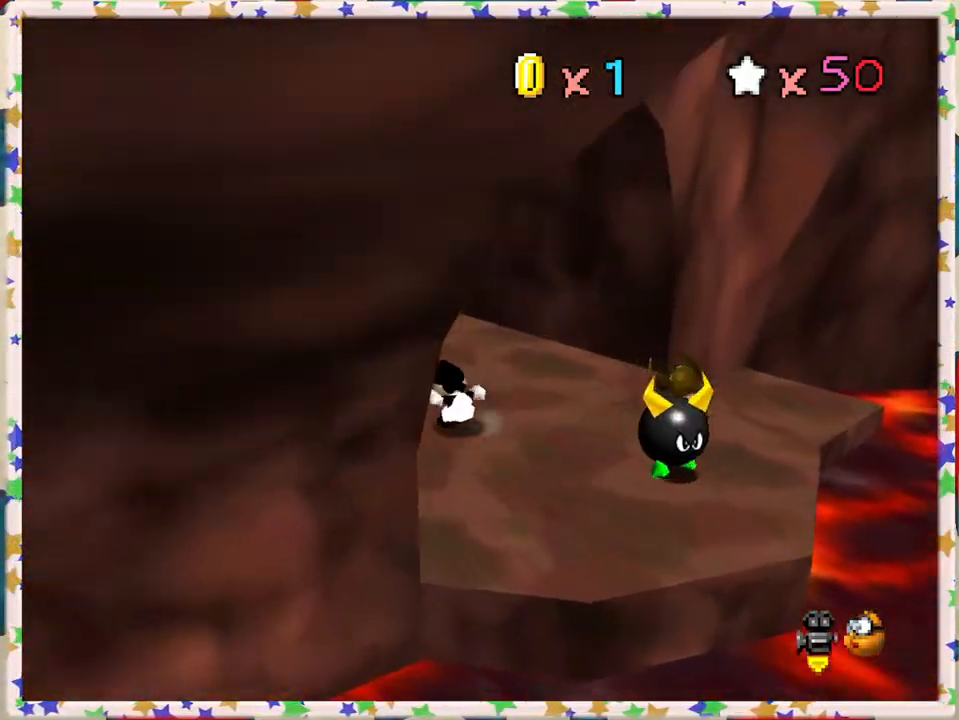
{"buttons": [], "left_stick": "up", "events": [[150, "B", "down"], [300, "B", "up"], [350, "left_stick", "up"]]}
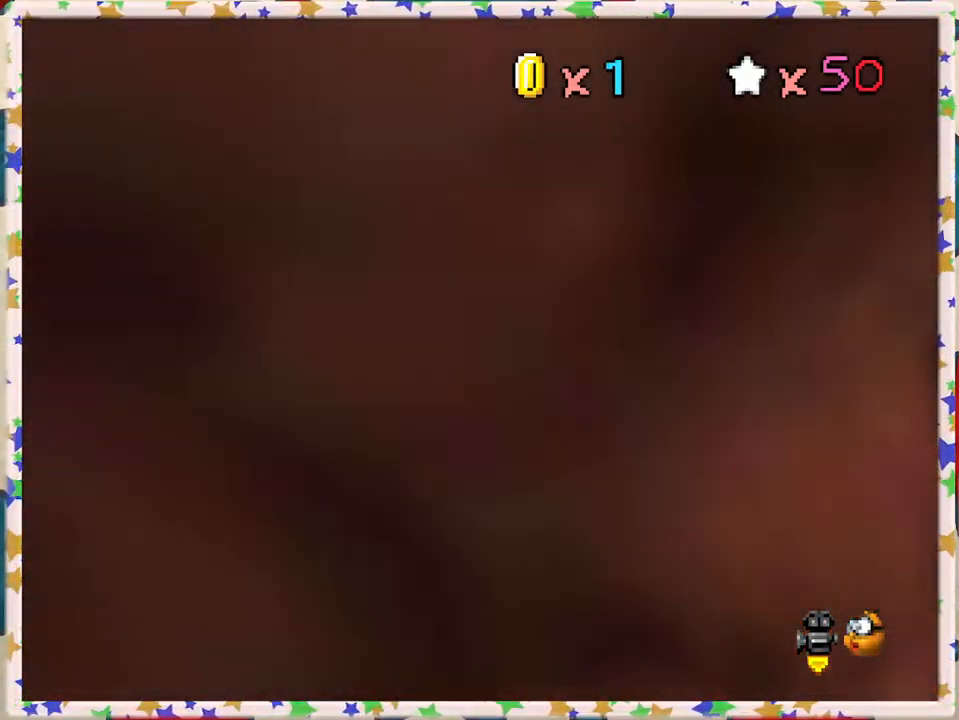
{"buttons": [], "left_stick": "up", "events": [[50, "A", "down"], [183, "A", "up"], [300, "C_LEFT", "down"], [433, "C_LEFT", "up"]]}
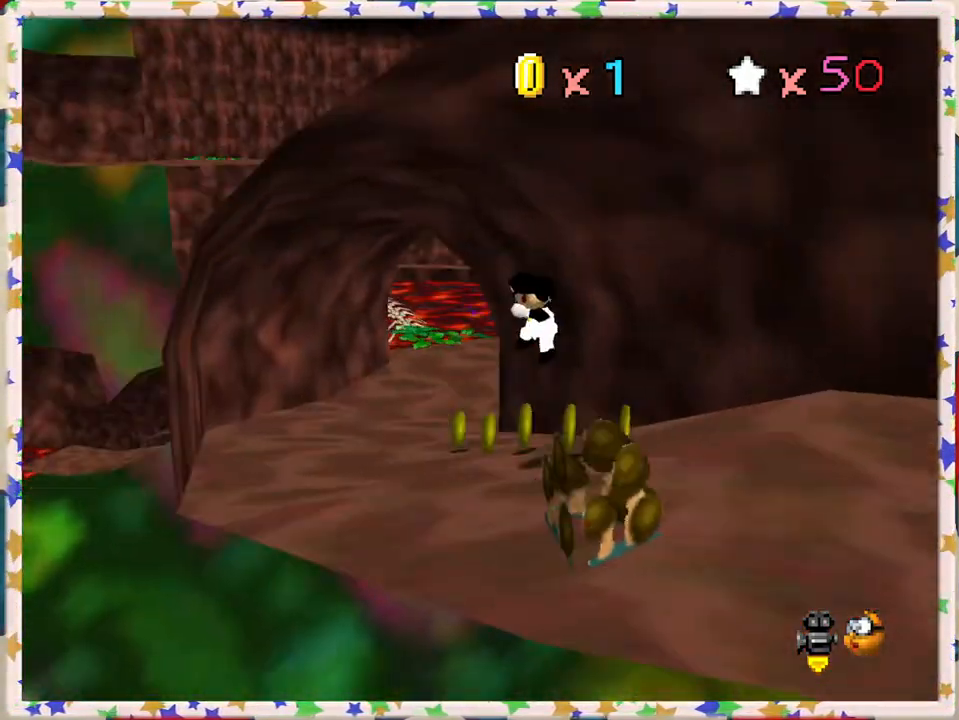
{"buttons": [], "left_stick": "up", "events": []}
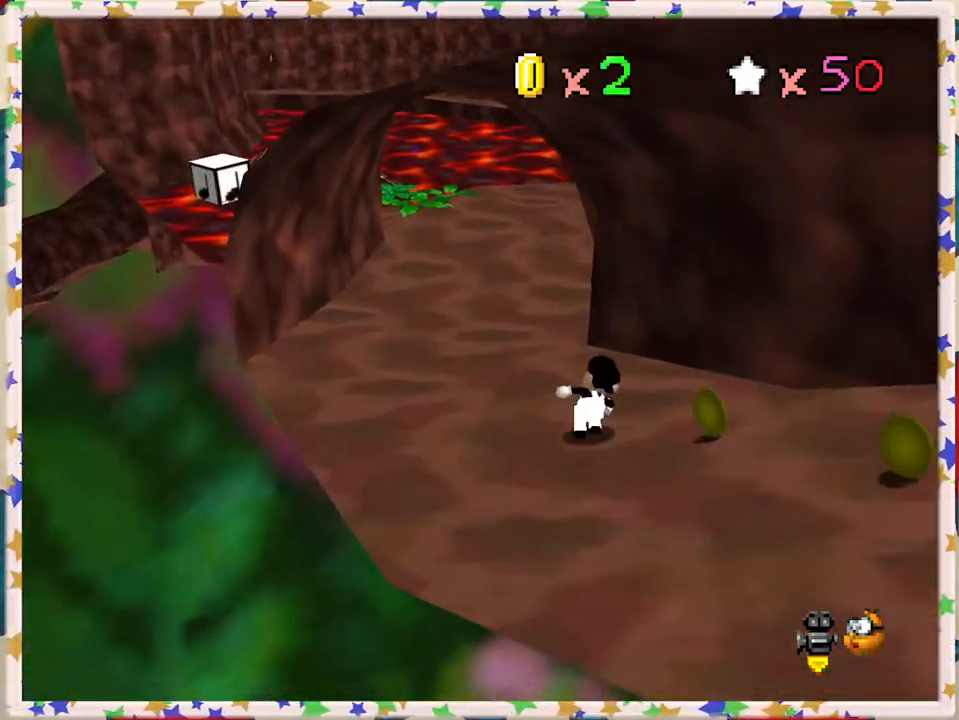
{"buttons": [], "left_stick": "up", "events": [[117, "B", "down"], [283, "B", "up"]]}
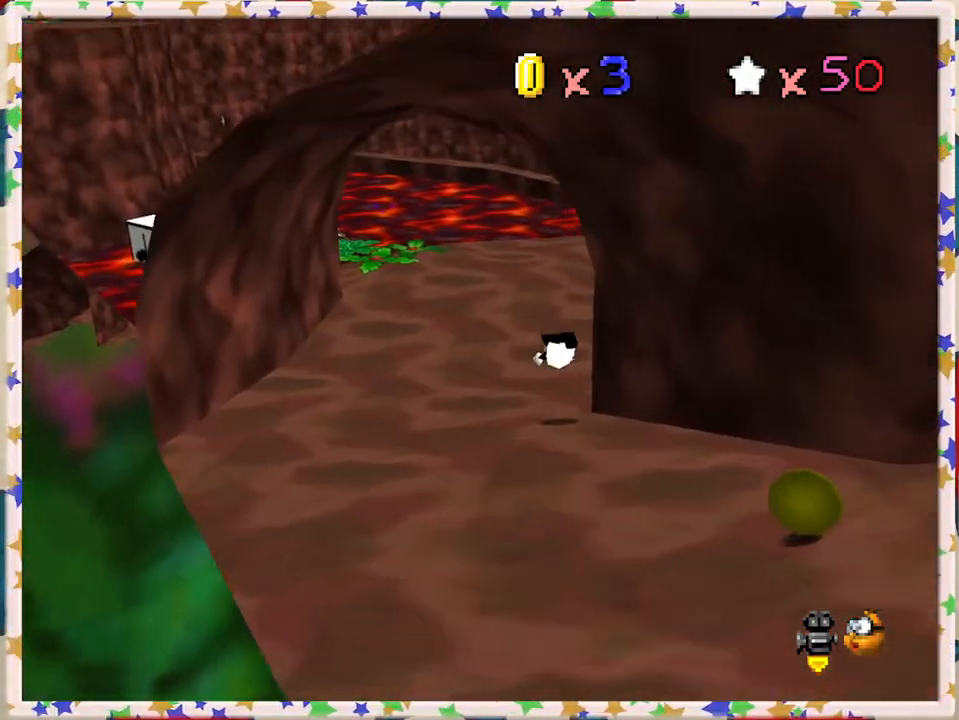
{"buttons": [], "left_stick": "up", "events": [[300, "A", "down"], [433, "A", "up"]]}
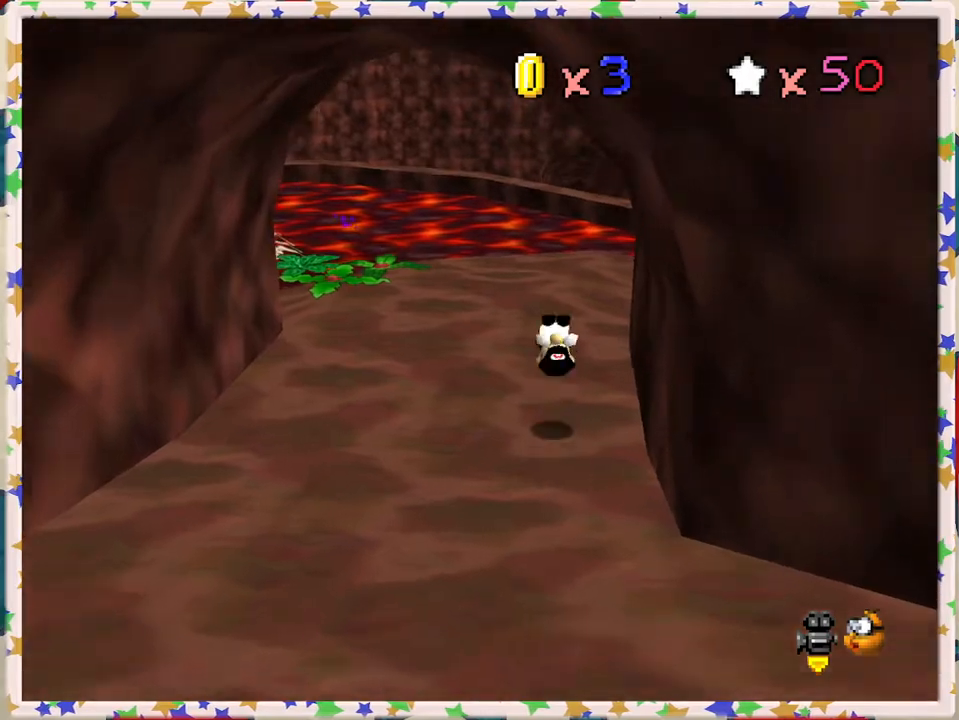
{"buttons": [], "left_stick": "up-right", "events": [[100, "C_RIGHT", "down"], [167, "left_stick", "up-right"], [200, "C_RIGHT", "up"], [317, "C_RIGHT", "down"], [383, "C_RIGHT", "up"]]}